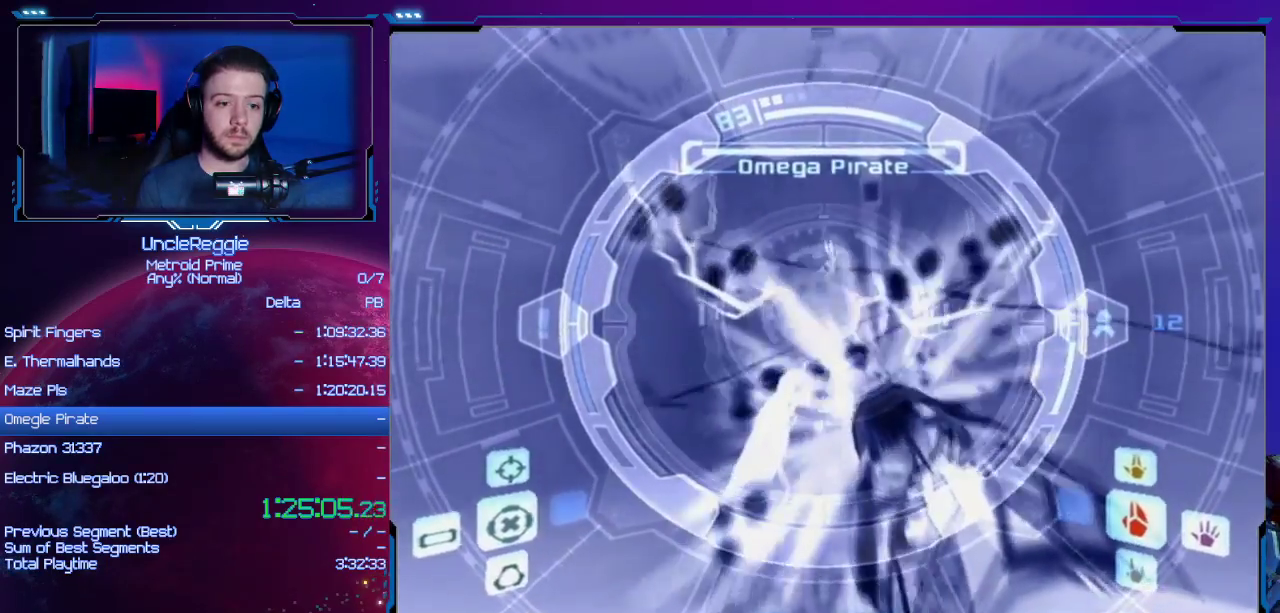
Gameplay with a controller (Nintendo layout); each line is a JSON object with the inputs held at the frame after it. "events" lists button and stick changes between this image and that frame as [ms after this image, input, new state], when the widget could be followed in between. Not read: L3 R3.
{"buttons": ["L1"], "left_stick": "up", "right_stick": "center", "events": [[333, "A", "up"]]}
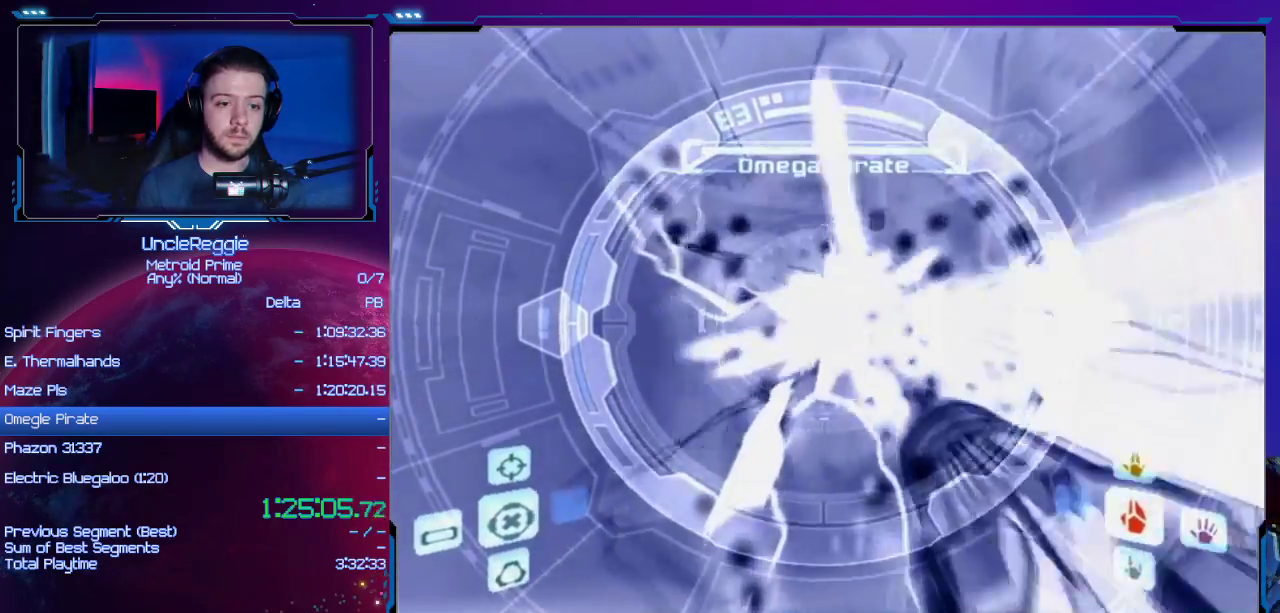
{"buttons": [], "left_stick": "down-left", "right_stick": "center", "events": [[117, "left_stick", "down-right"], [334, "L1", "up"], [400, "left_stick", "down-left"]]}
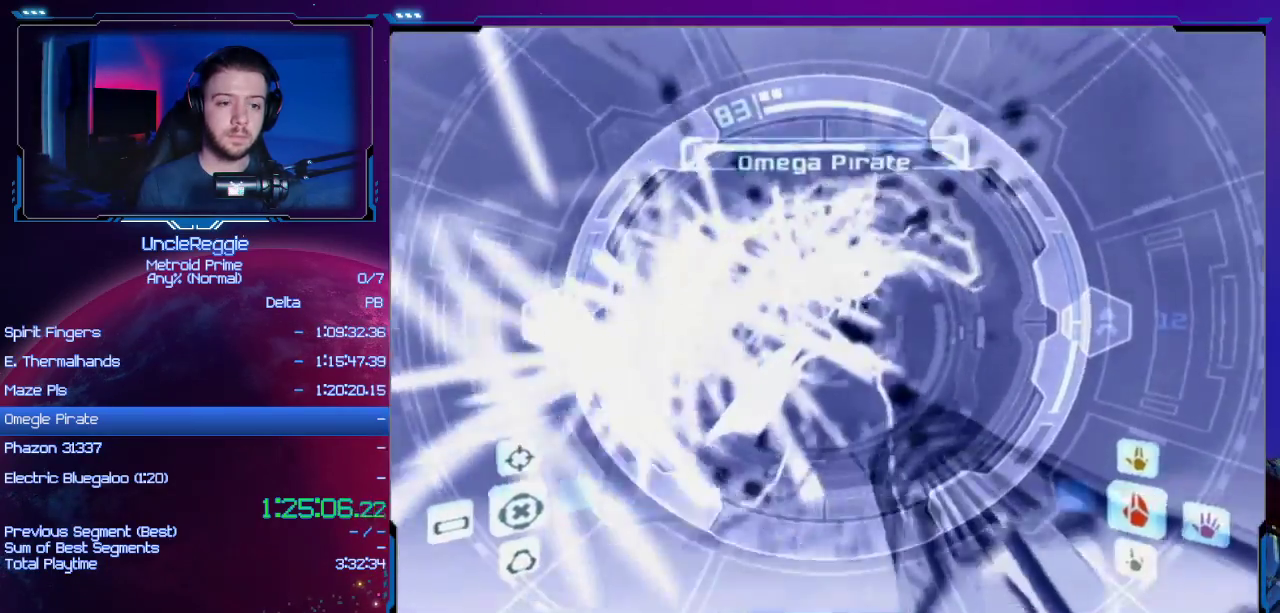
{"buttons": ["A", "B"], "left_stick": "down-left", "right_stick": "center", "events": [[150, "A", "down"], [467, "B", "down"]]}
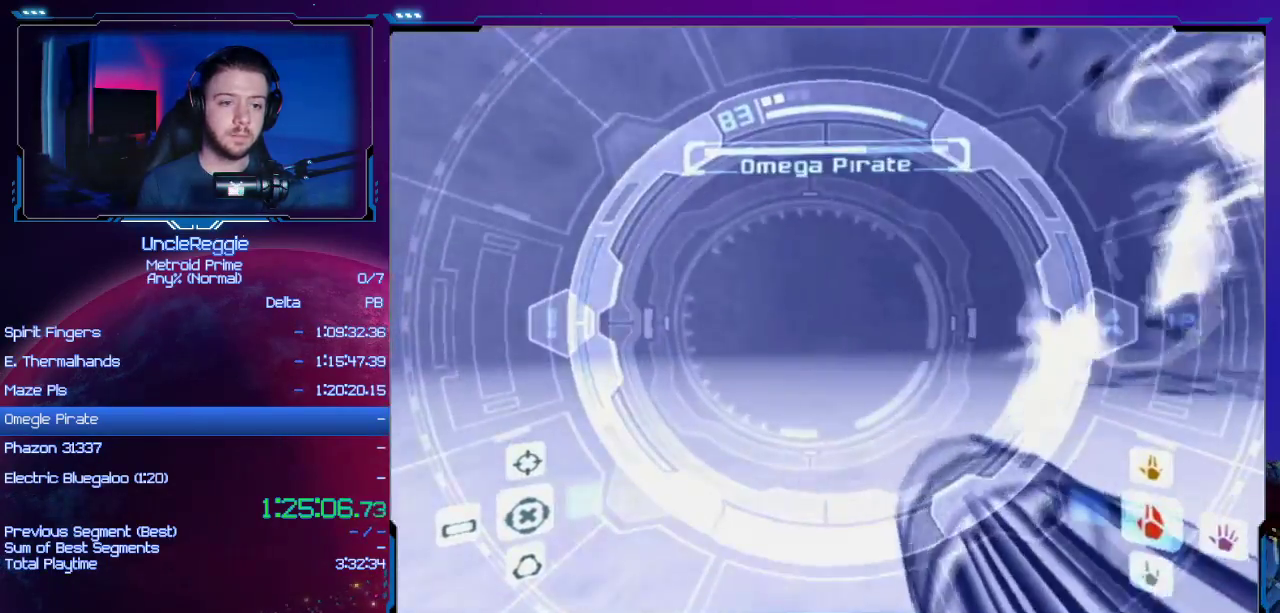
{"buttons": ["A"], "left_stick": "down-left", "right_stick": "center", "events": [[83, "B", "up"]]}
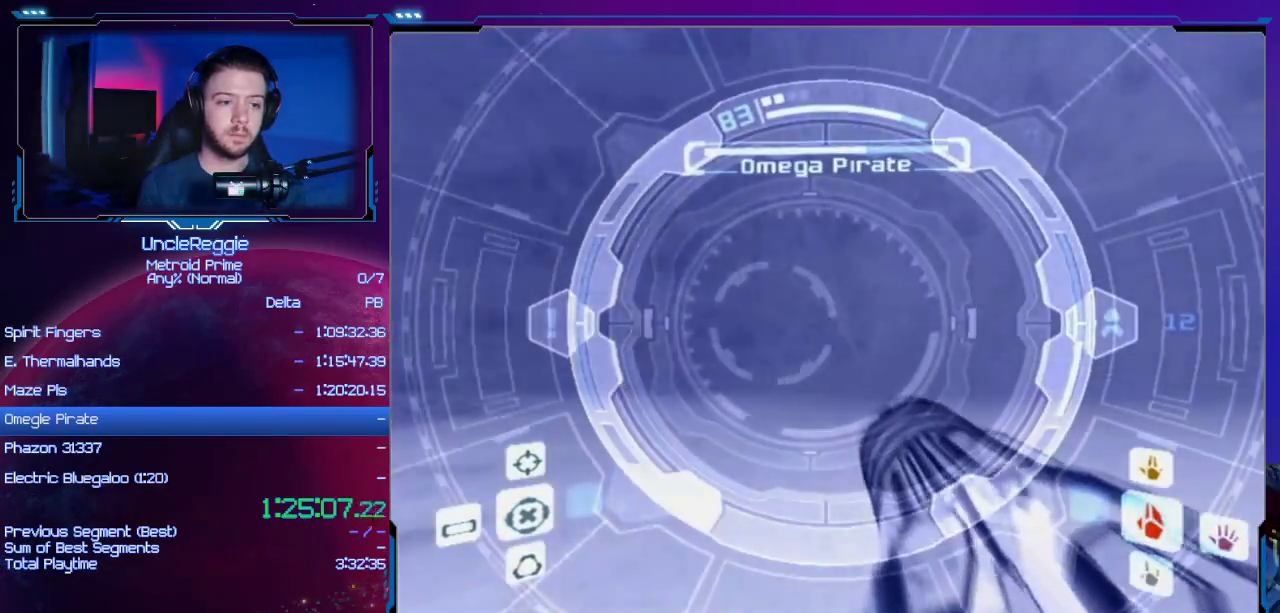
{"buttons": ["A", "L1"], "left_stick": "left", "right_stick": "center", "events": [[233, "L1", "down"], [350, "B", "down"], [467, "B", "up"], [467, "left_stick", "left"]]}
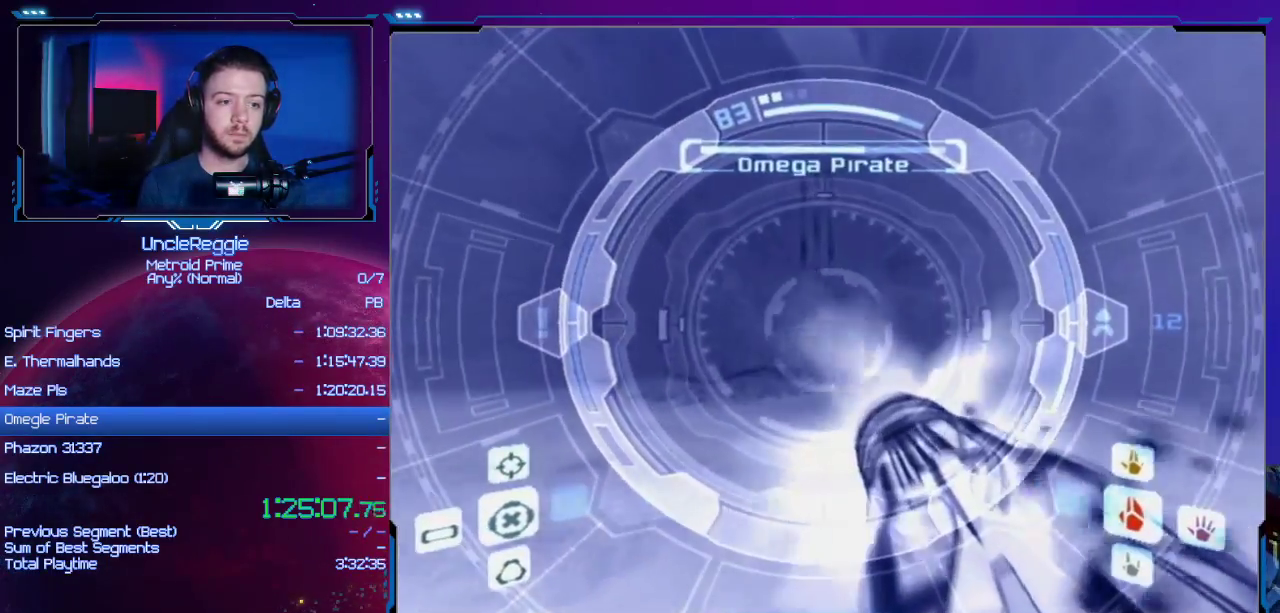
{"buttons": ["A"], "left_stick": "center", "right_stick": "center", "events": [[67, "L1", "up"], [150, "left_stick", "center"]]}
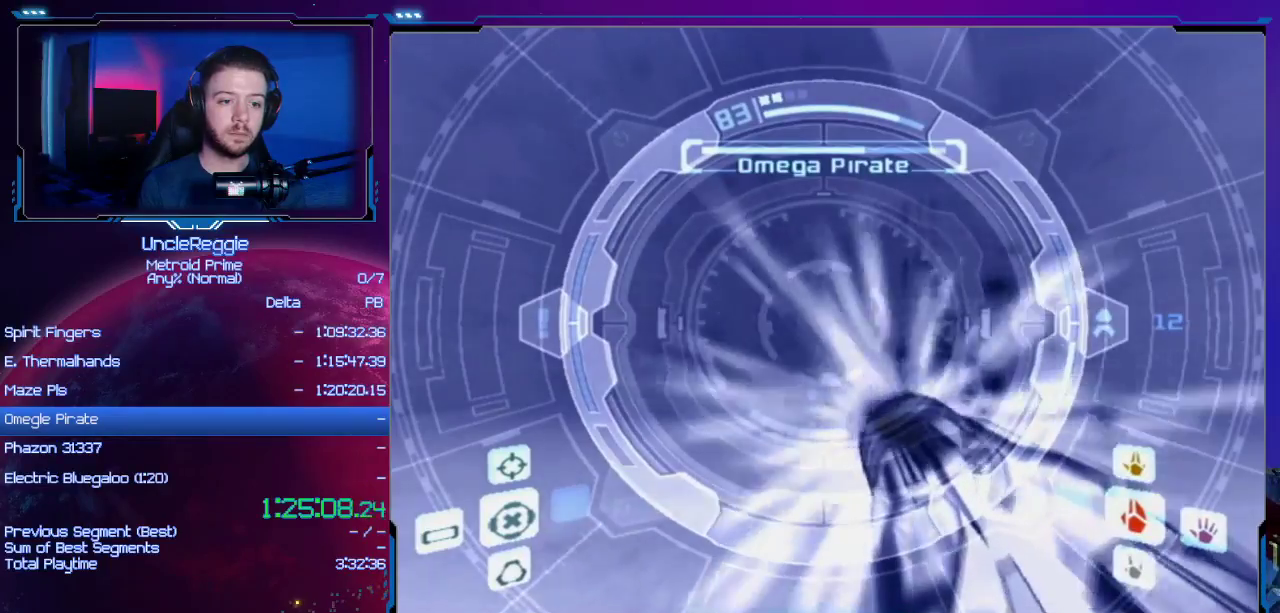
{"buttons": ["A"], "left_stick": "right", "right_stick": "center", "events": [[450, "left_stick", "right"]]}
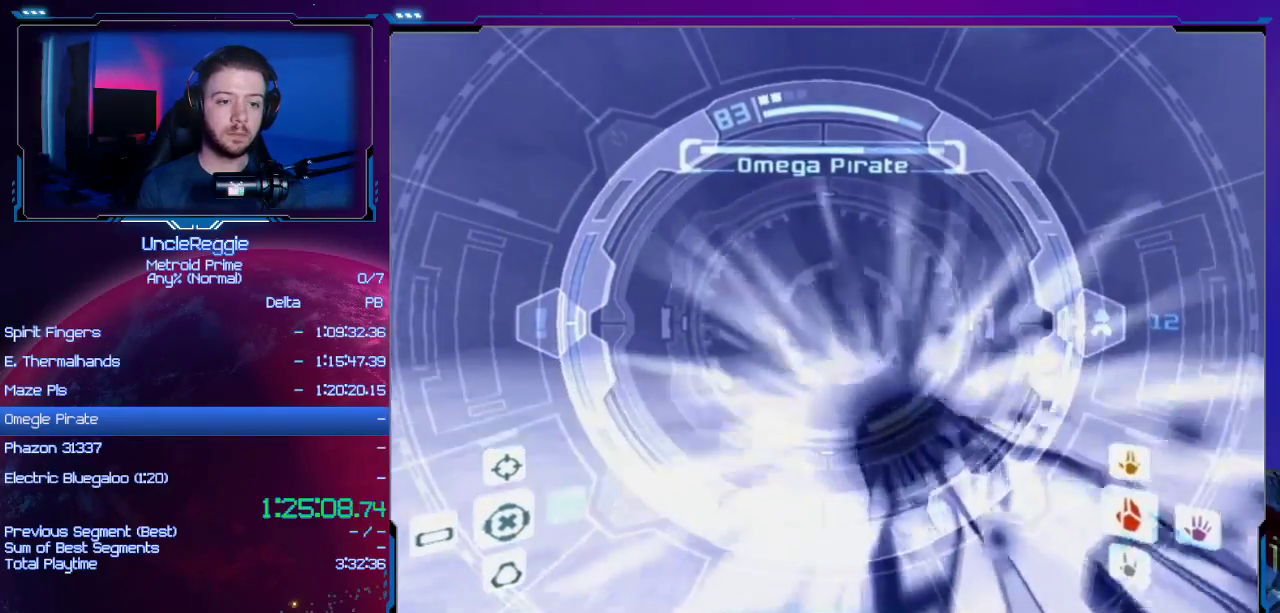
{"buttons": ["A", "R1"], "left_stick": "down", "right_stick": "center", "events": [[33, "left_stick", "center"], [284, "R1", "down"], [384, "left_stick", "down-right"], [450, "left_stick", "down"]]}
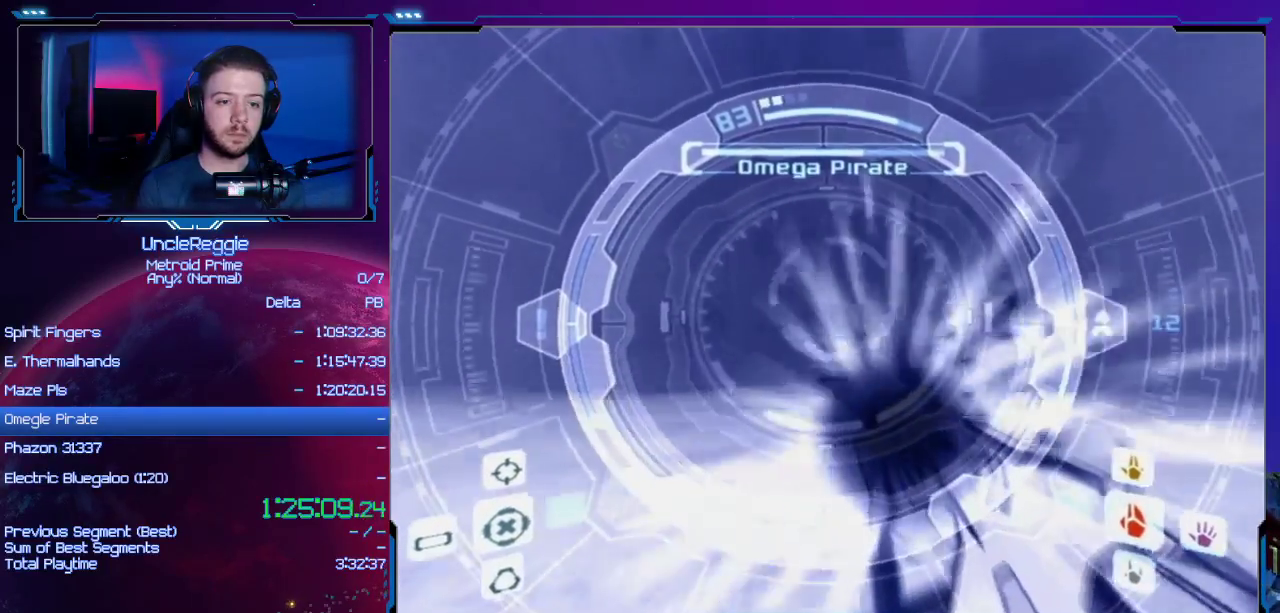
{"buttons": ["A", "L1"], "left_stick": "center", "right_stick": "center", "events": [[333, "left_stick", "down-right"], [433, "L1", "down"], [433, "left_stick", "center"], [450, "R1", "up"]]}
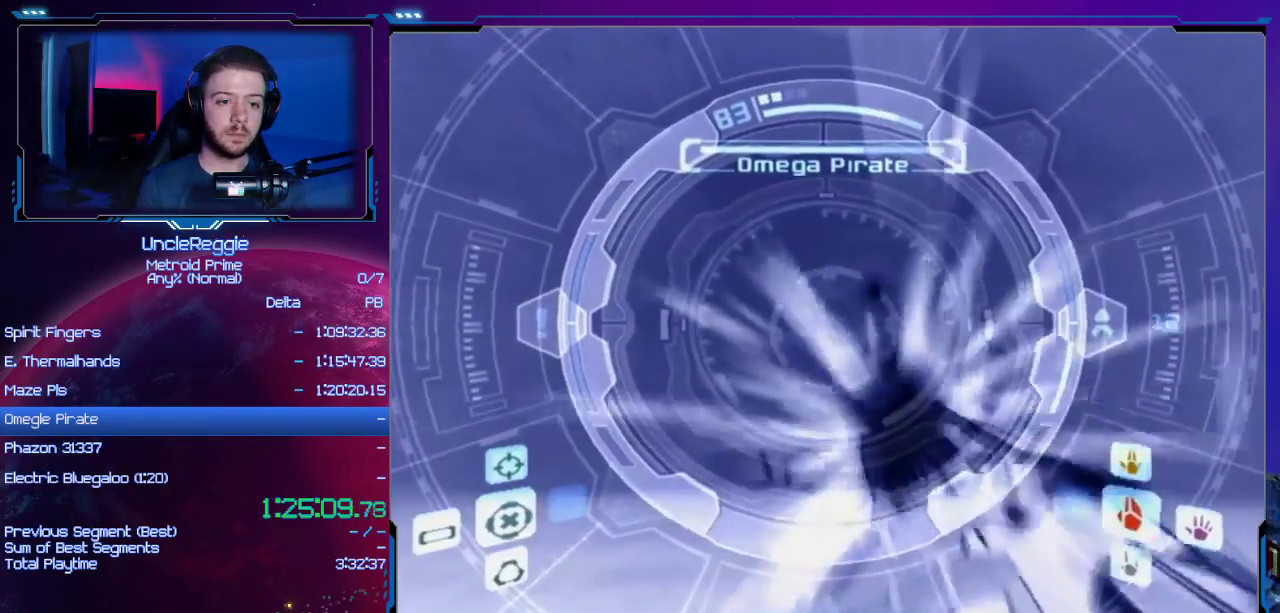
{"buttons": ["A", "L1"], "left_stick": "center", "right_stick": "center", "events": []}
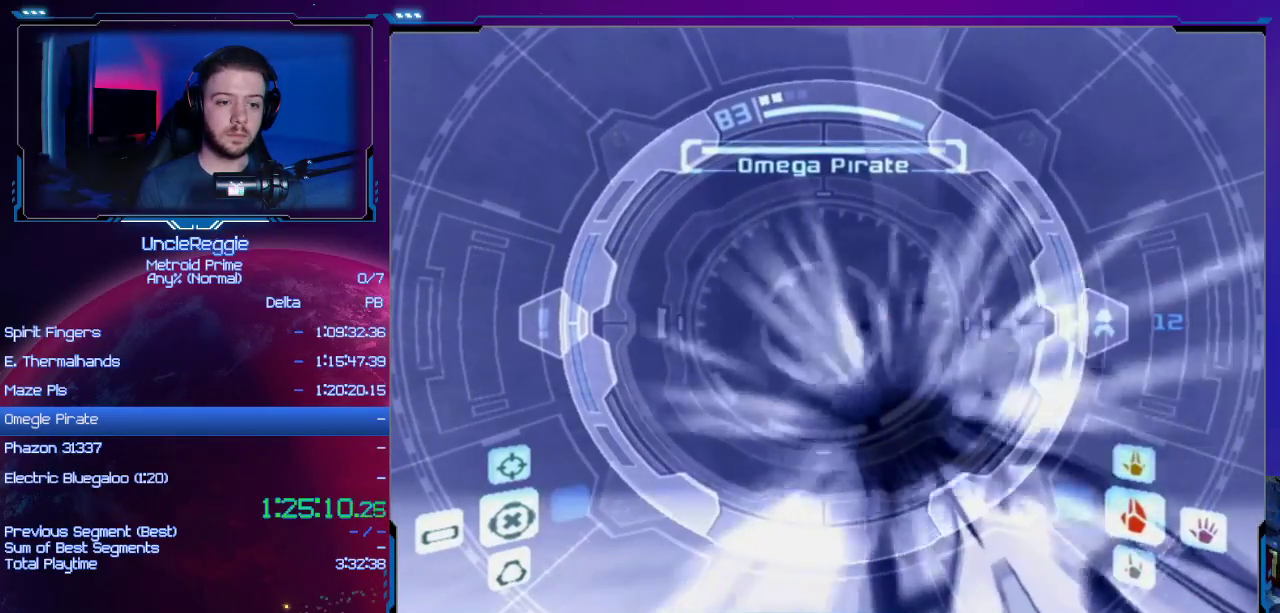
{"buttons": ["A", "L1"], "left_stick": "center", "right_stick": "center", "events": []}
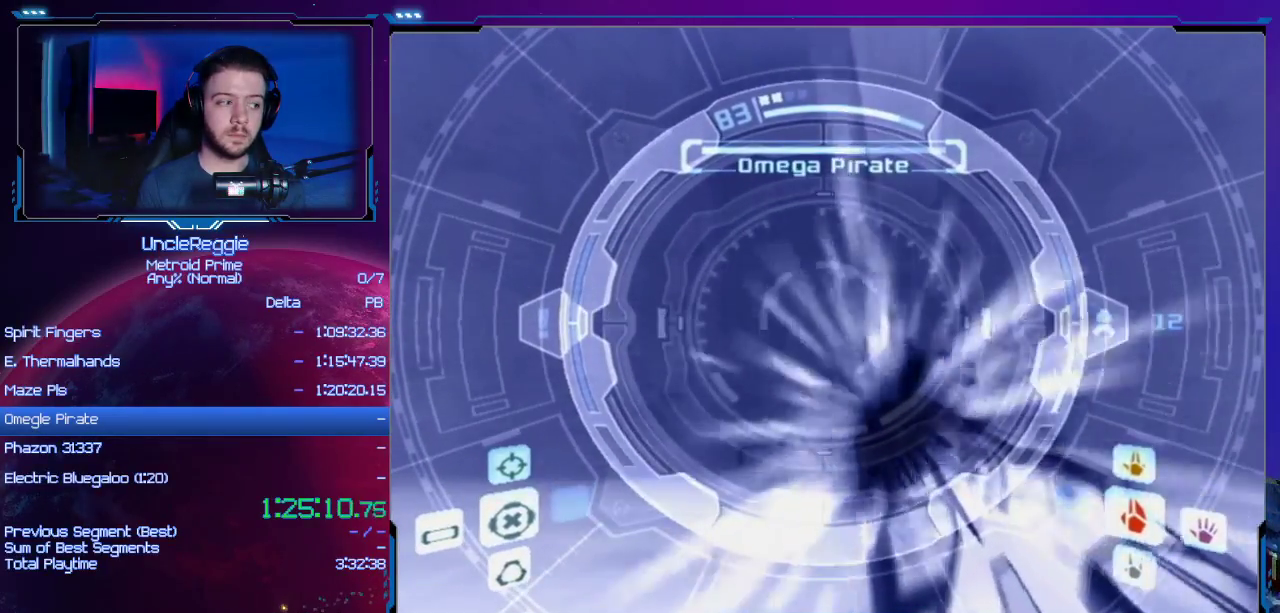
{"buttons": ["A", "L1"], "left_stick": "right", "right_stick": "center", "events": [[117, "left_stick", "right"], [234, "left_stick", "center"], [417, "left_stick", "right"]]}
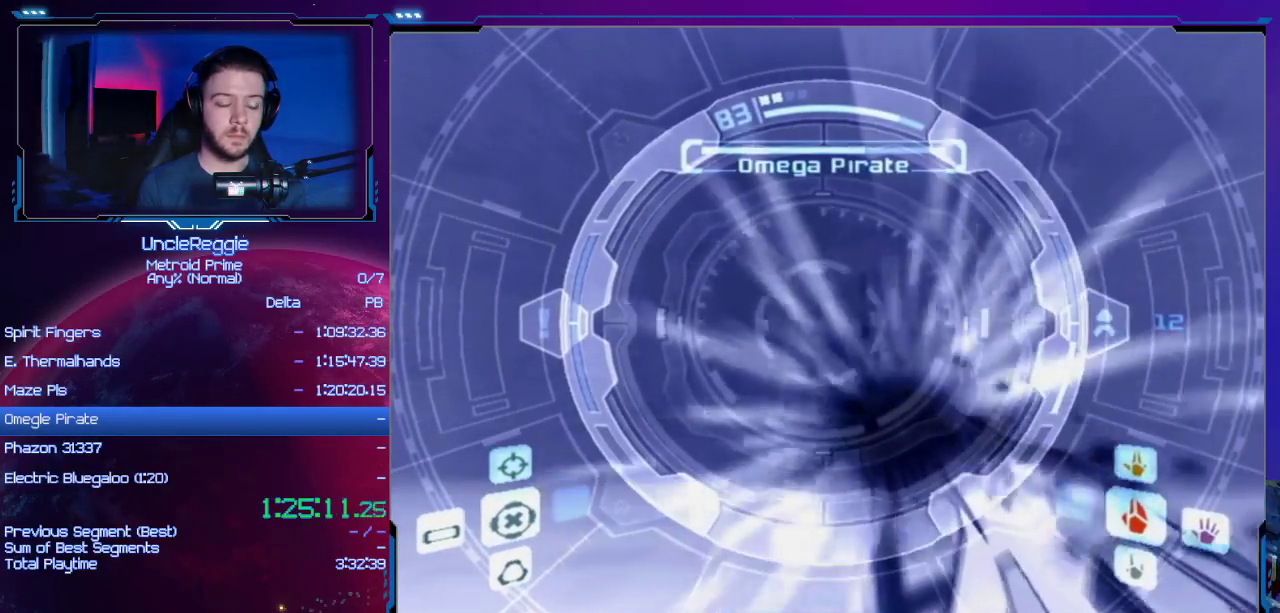
{"buttons": ["A", "L1"], "left_stick": "center", "right_stick": "center", "events": [[50, "left_stick", "center"]]}
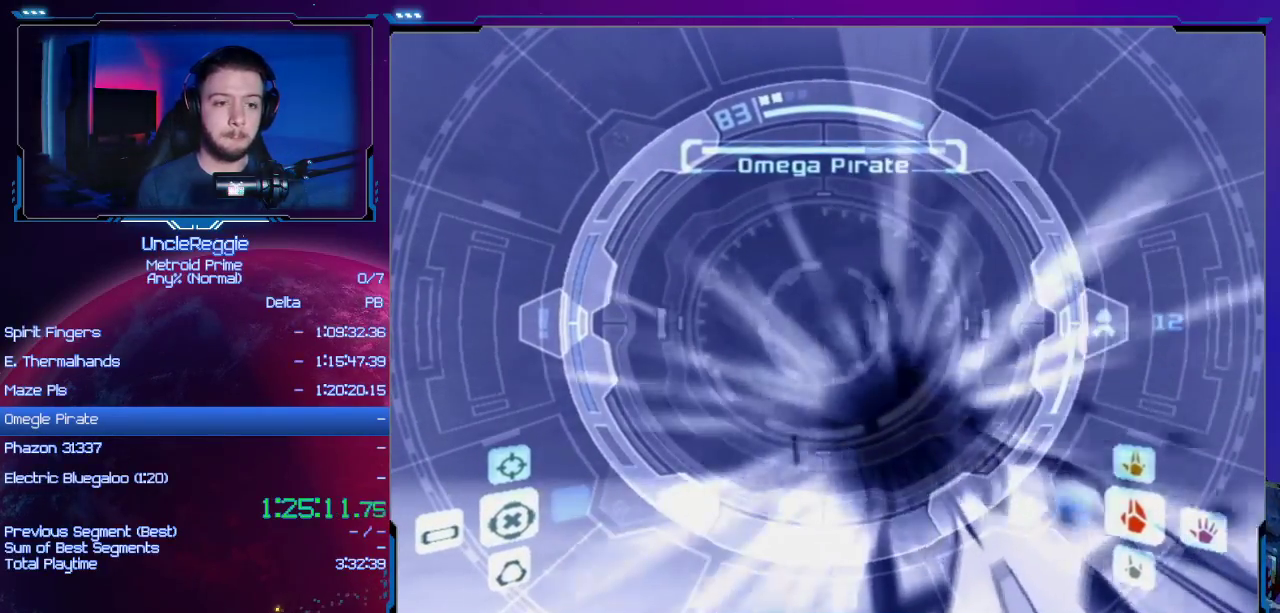
{"buttons": ["A", "L1"], "left_stick": "center", "right_stick": "center", "events": []}
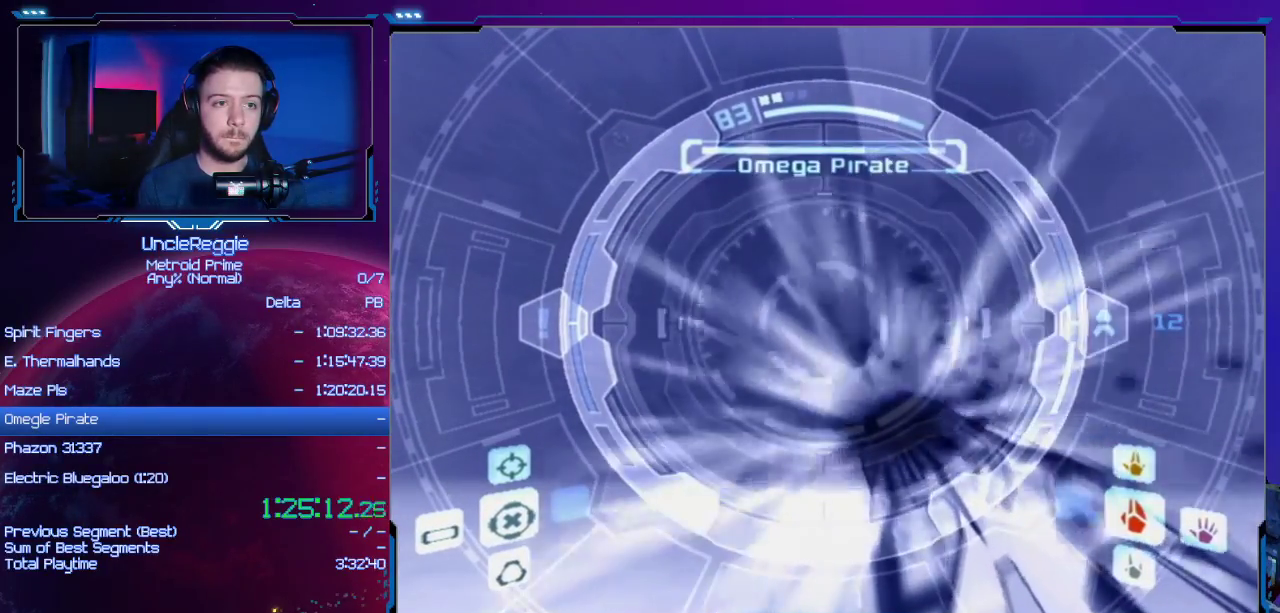
{"buttons": ["A", "L1"], "left_stick": "center", "right_stick": "center", "events": [[350, "R1", "down"], [350, "right_stick", "left"], [400, "R1", "up"], [400, "right_stick", "center"]]}
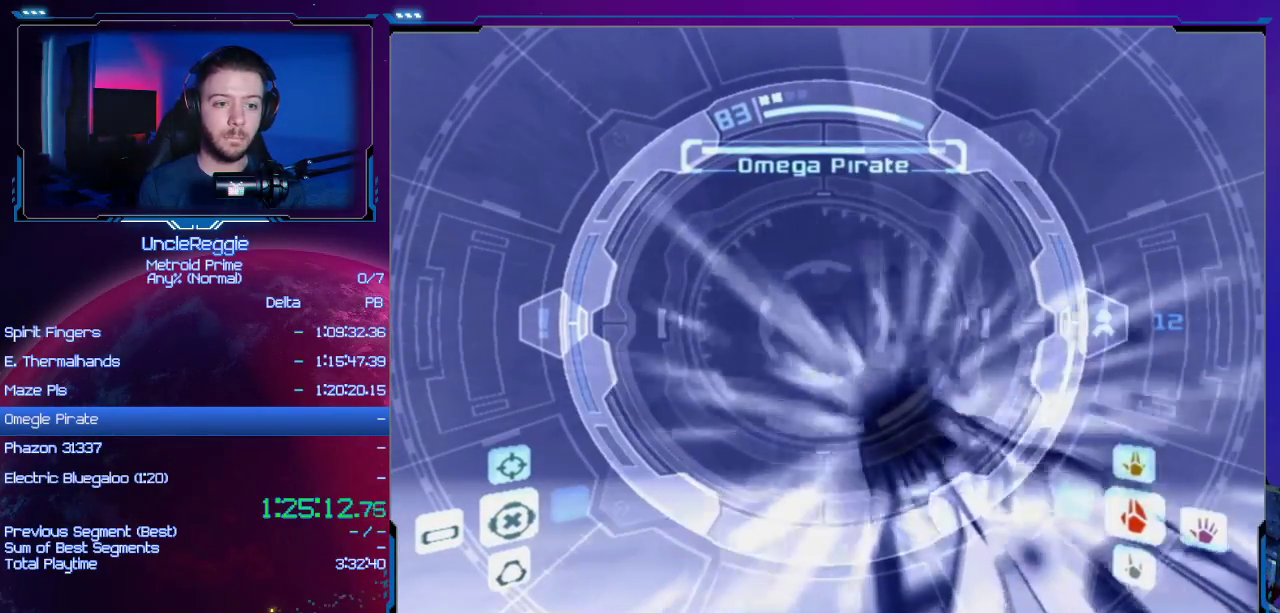
{"buttons": ["A", "L1"], "left_stick": "center", "right_stick": "center", "events": []}
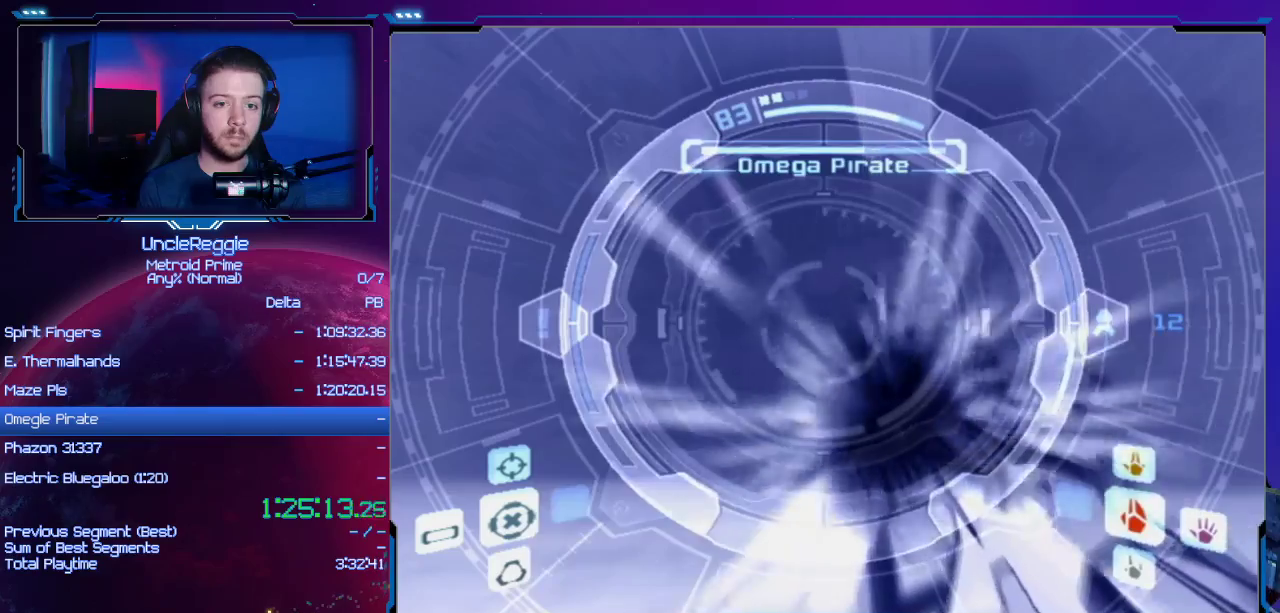
{"buttons": ["A", "L1"], "left_stick": "center", "right_stick": "center", "events": []}
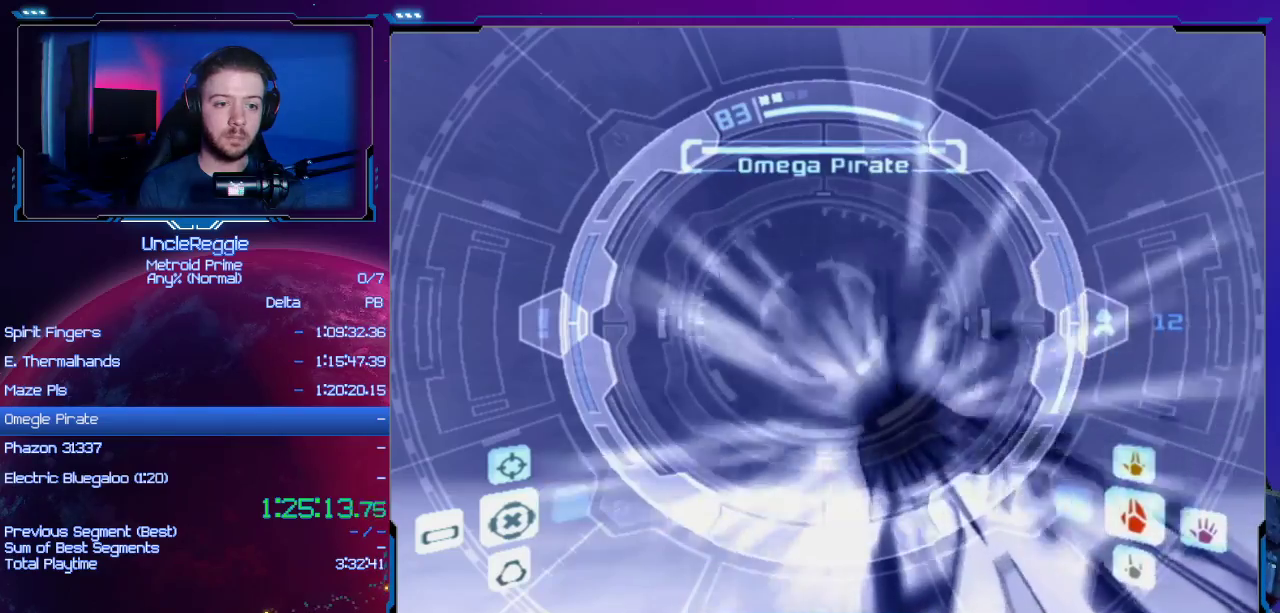
{"buttons": ["A", "B", "L1"], "left_stick": "up", "right_stick": "center", "events": [[117, "left_stick", "up"], [501, "B", "down"]]}
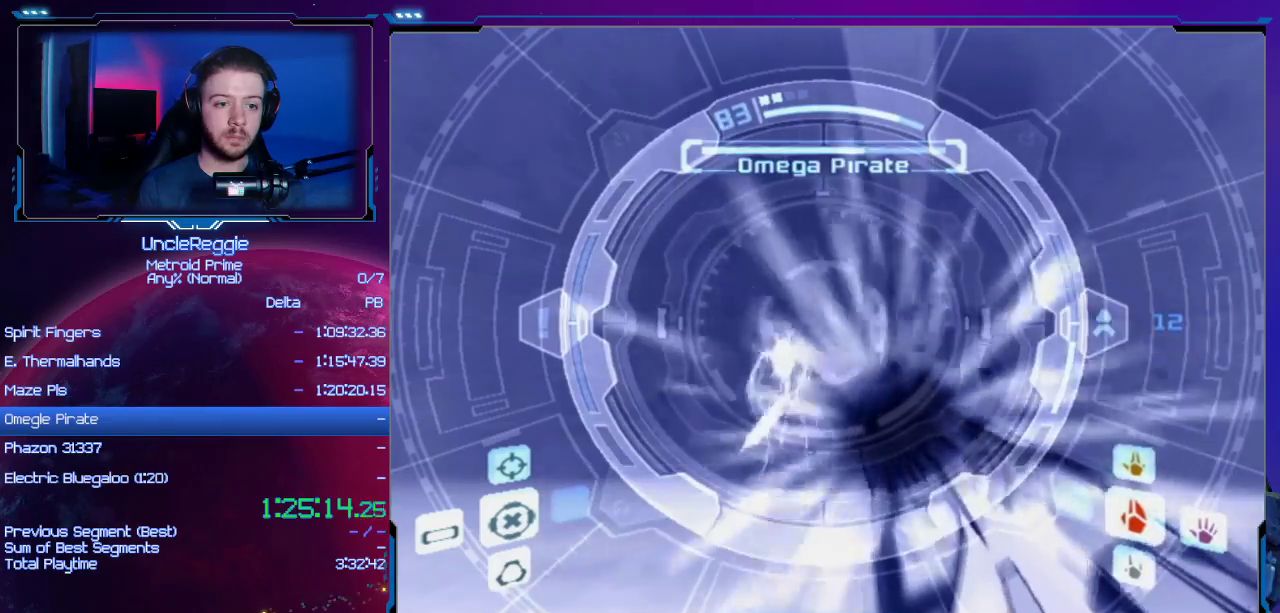
{"buttons": ["L1"], "left_stick": "up", "right_stick": "center", "events": [[116, "B", "up"], [367, "A", "up"]]}
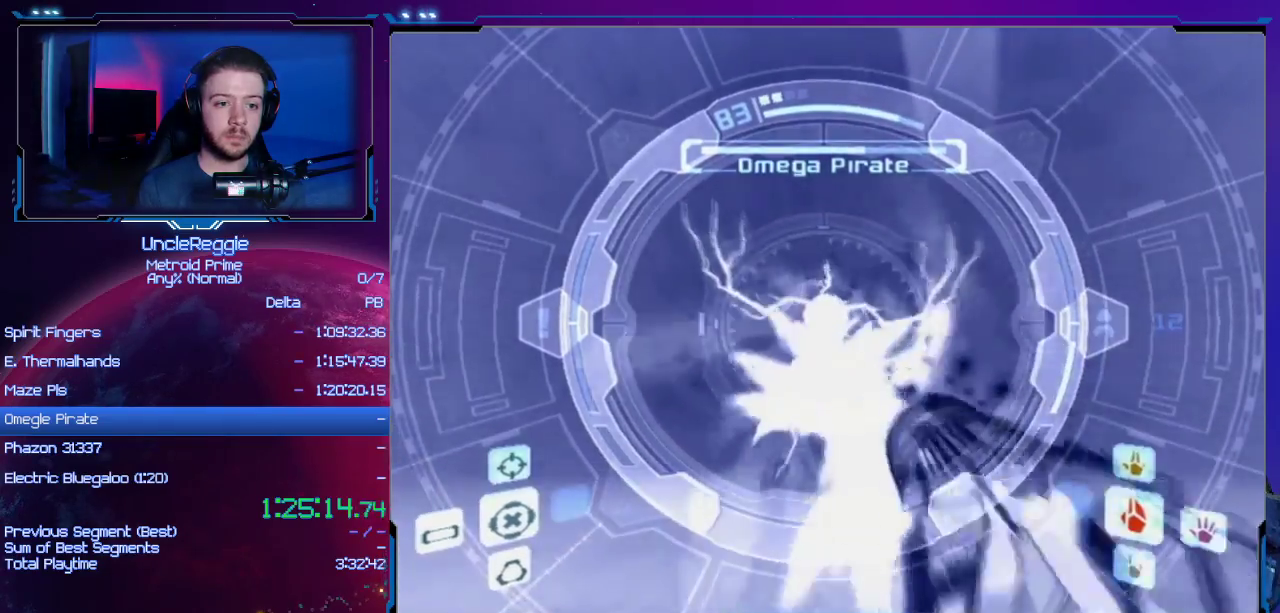
{"buttons": ["A"], "left_stick": "up-right", "right_stick": "center", "events": [[50, "L1", "up"], [150, "left_stick", "up-right"], [300, "A", "down"]]}
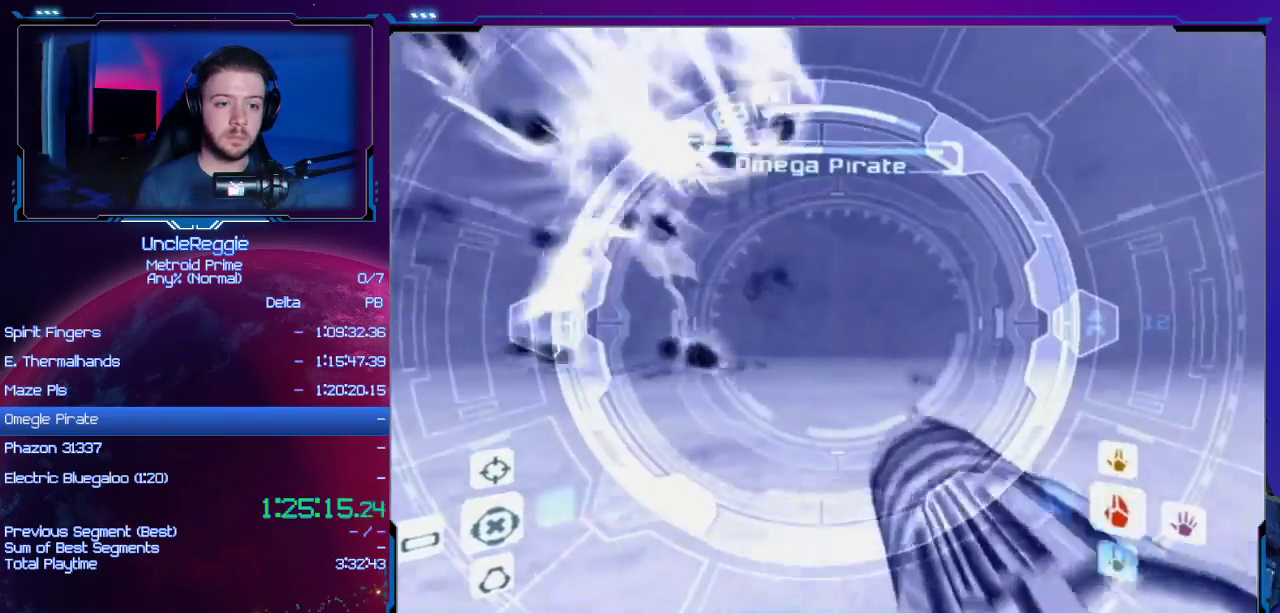
{"buttons": ["A"], "left_stick": "up-left", "right_stick": "center", "events": [[116, "left_stick", "up"], [233, "left_stick", "up-left"]]}
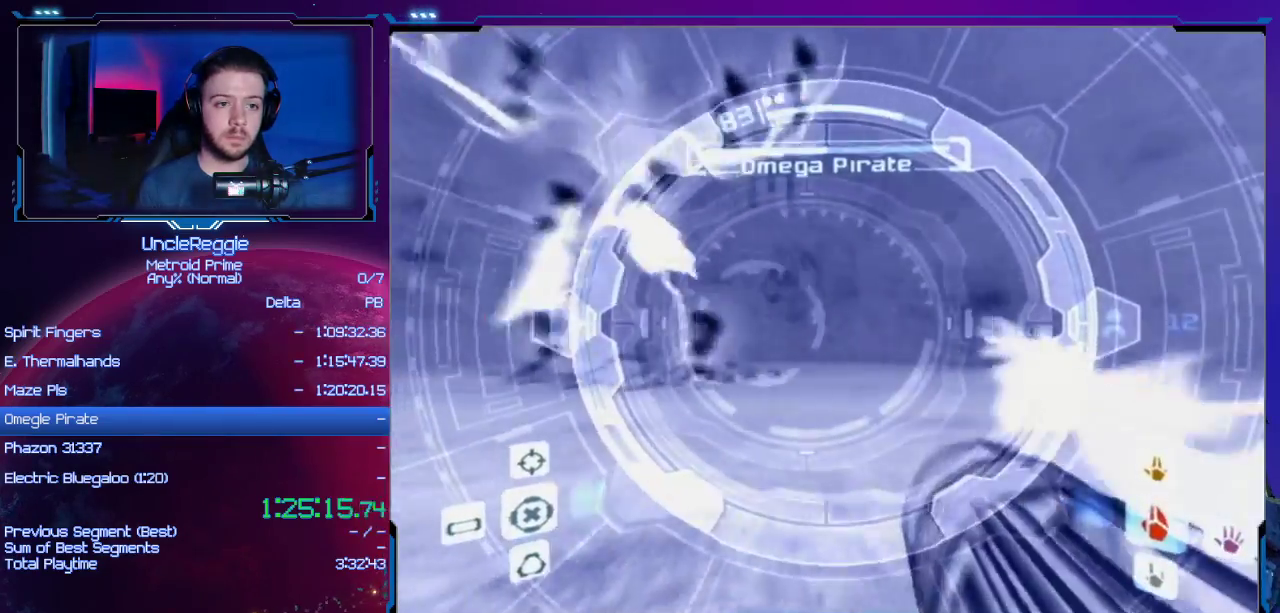
{"buttons": ["A", "L1"], "left_stick": "up", "right_stick": "center", "events": [[134, "B", "down"], [251, "B", "up"], [251, "left_stick", "up"], [284, "L1", "down"]]}
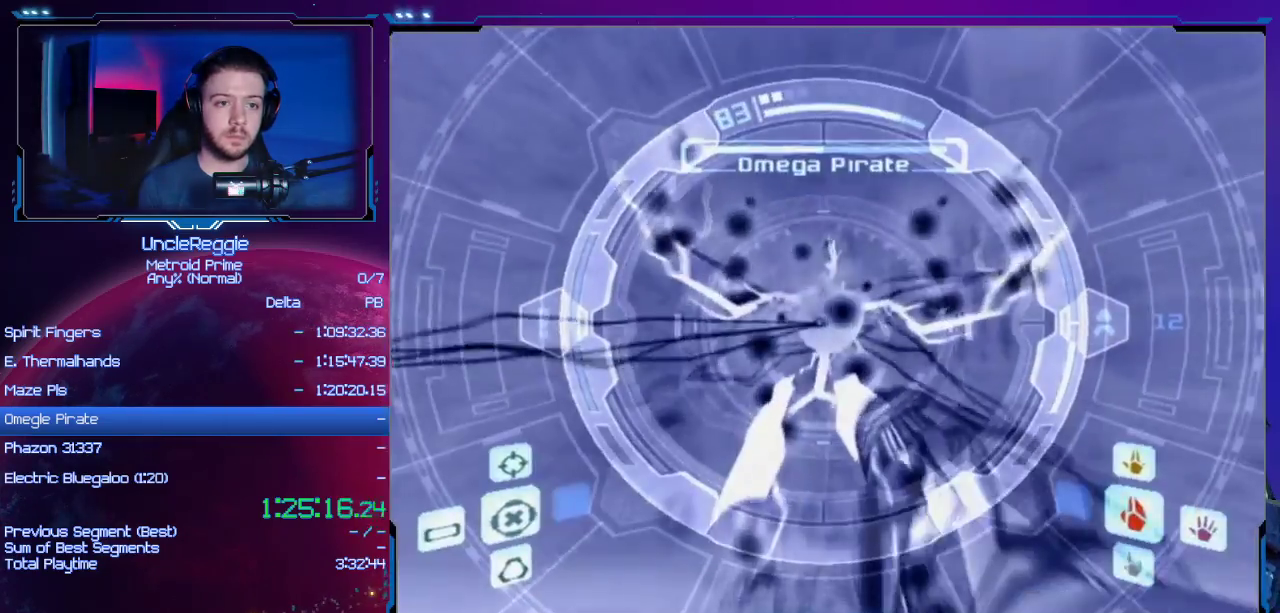
{"buttons": ["A", "B", "L1"], "left_stick": "up", "right_stick": "center", "events": [[350, "B", "down"]]}
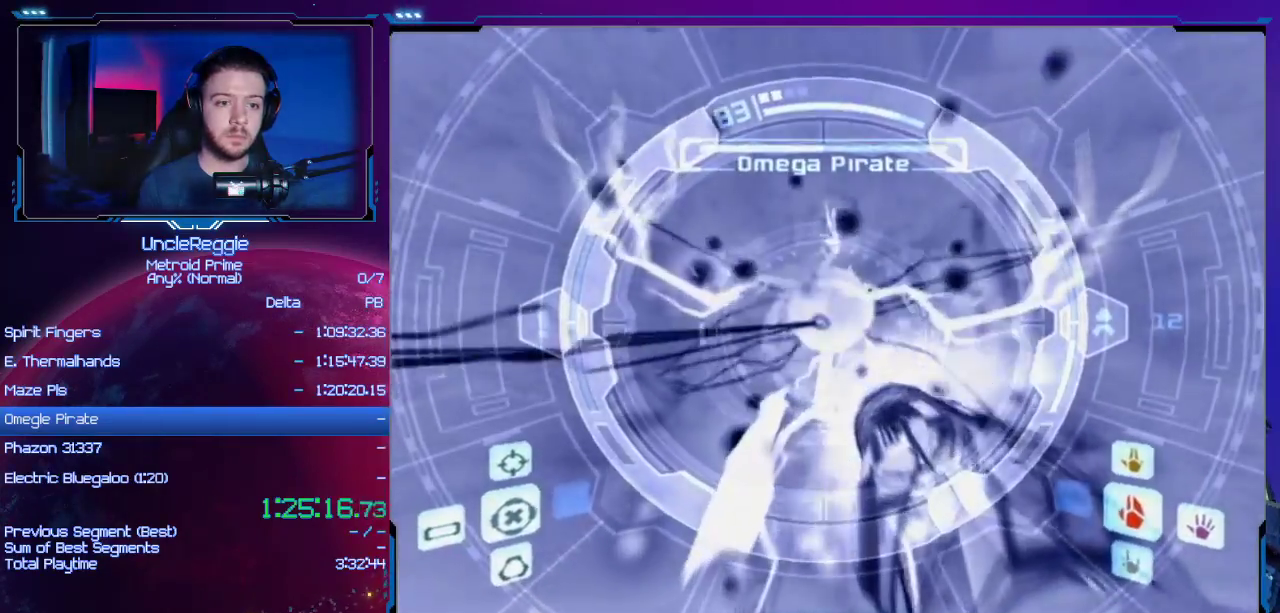
{"buttons": ["A", "L1"], "left_stick": "up", "right_stick": "center", "events": [[34, "B", "up"]]}
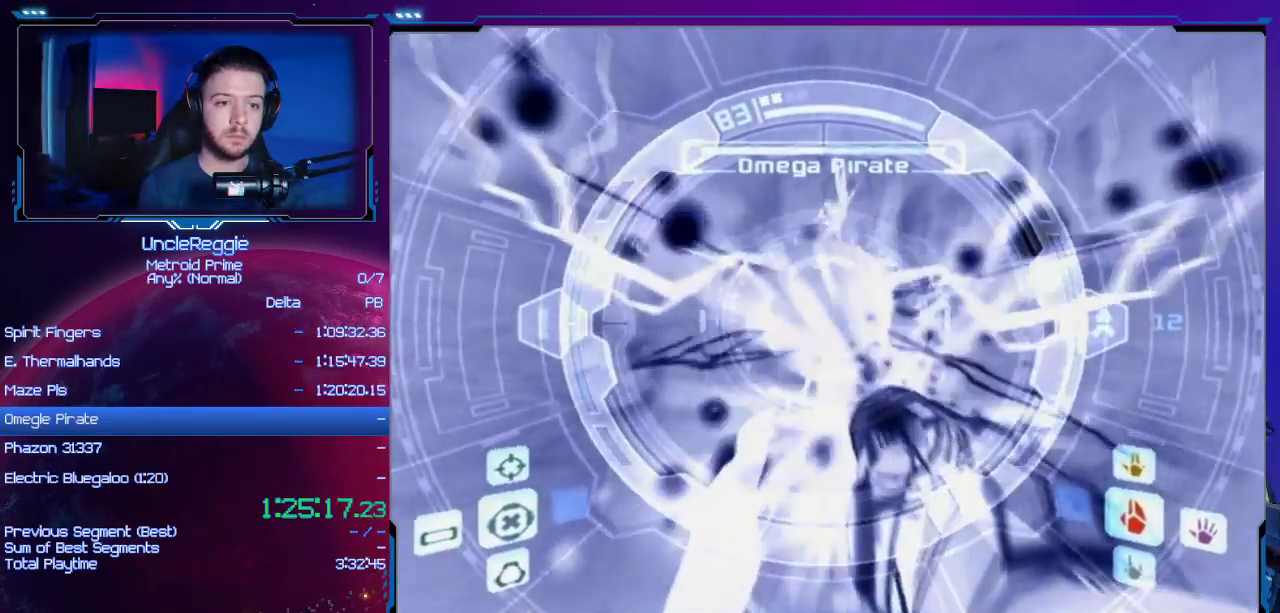
{"buttons": [], "left_stick": "down-right", "right_stick": "center", "events": [[167, "A", "up"], [250, "left_stick", "down-right"], [283, "L1", "up"]]}
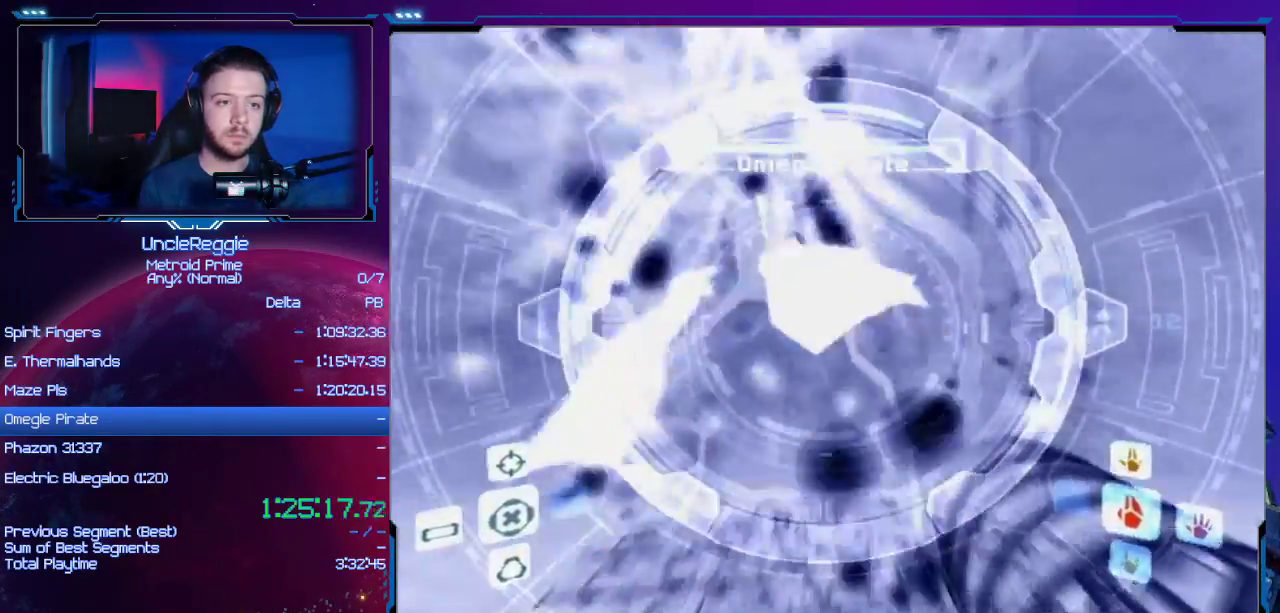
{"buttons": [], "left_stick": "right", "right_stick": "center", "events": [[67, "left_stick", "right"]]}
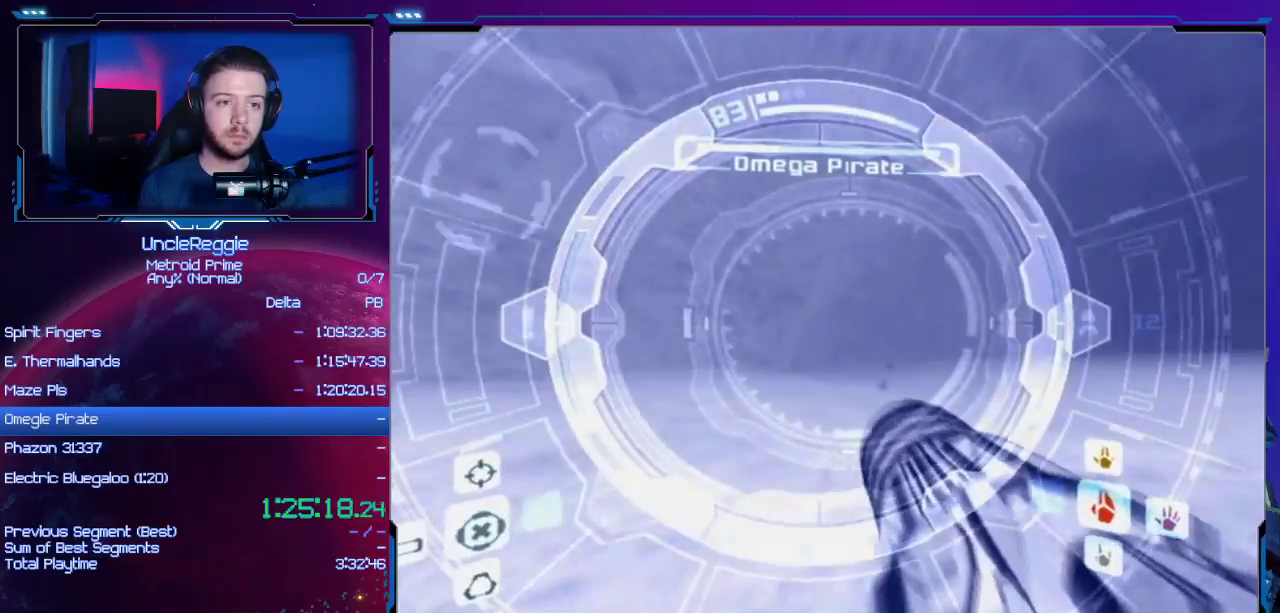
{"buttons": [], "left_stick": "up", "right_stick": "center", "events": [[233, "left_stick", "up-right"], [334, "X", "down"], [417, "X", "up"], [417, "left_stick", "up"]]}
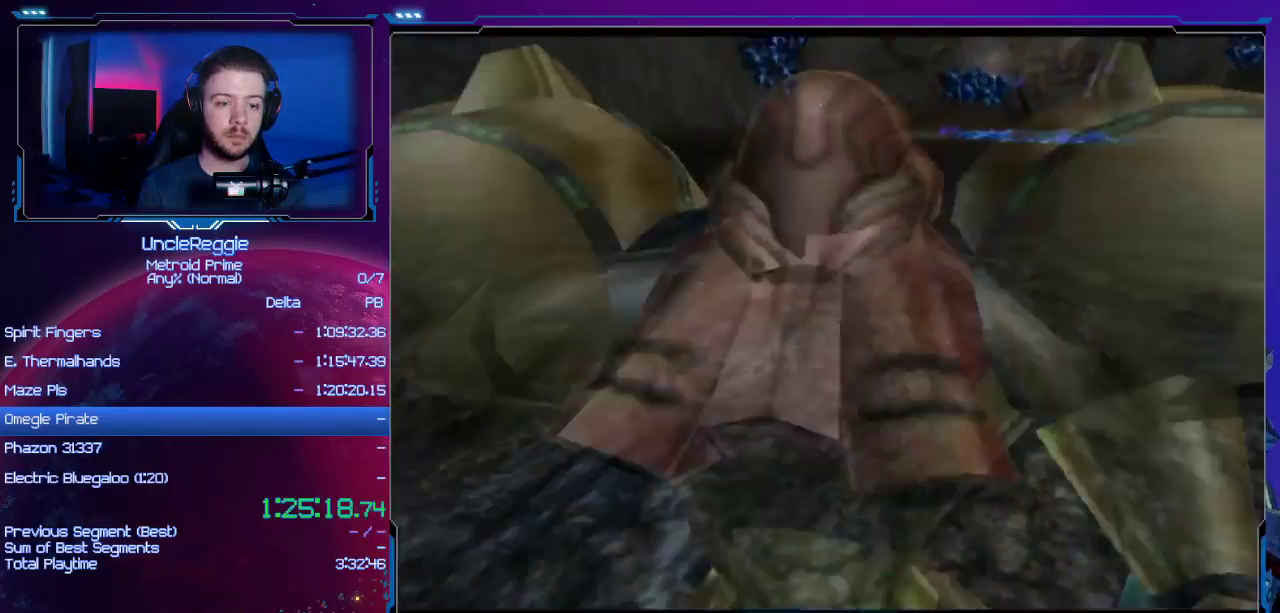
{"buttons": ["B"], "left_stick": "up", "right_stick": "center", "events": [[34, "B", "down"]]}
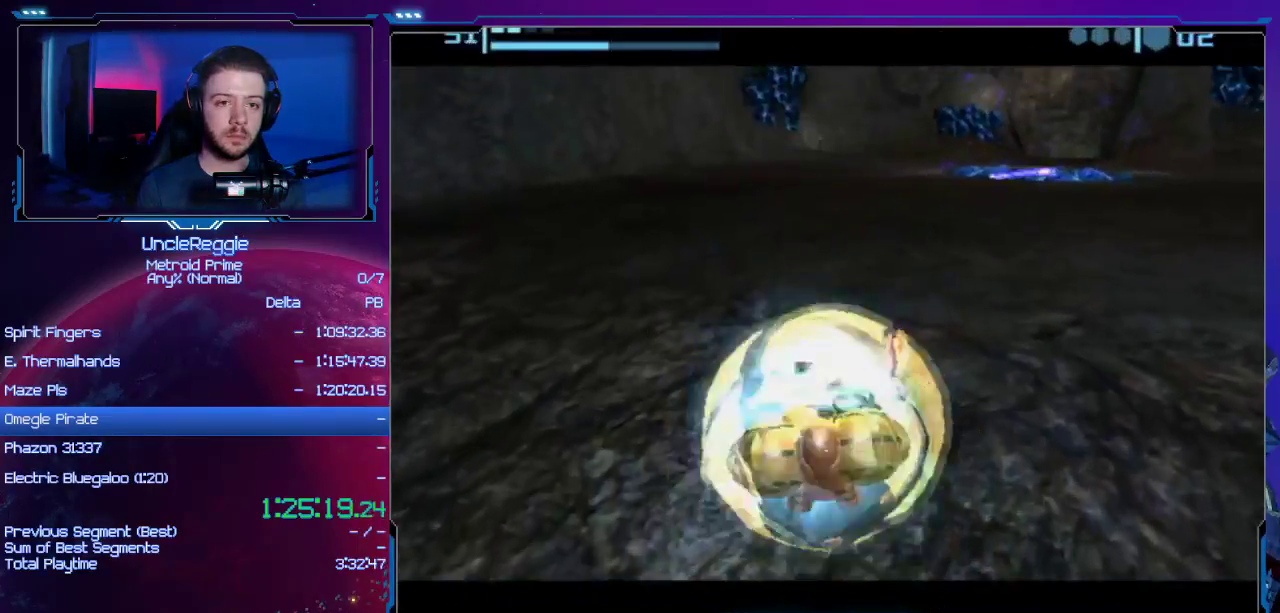
{"buttons": ["B"], "left_stick": "up", "right_stick": "center", "events": []}
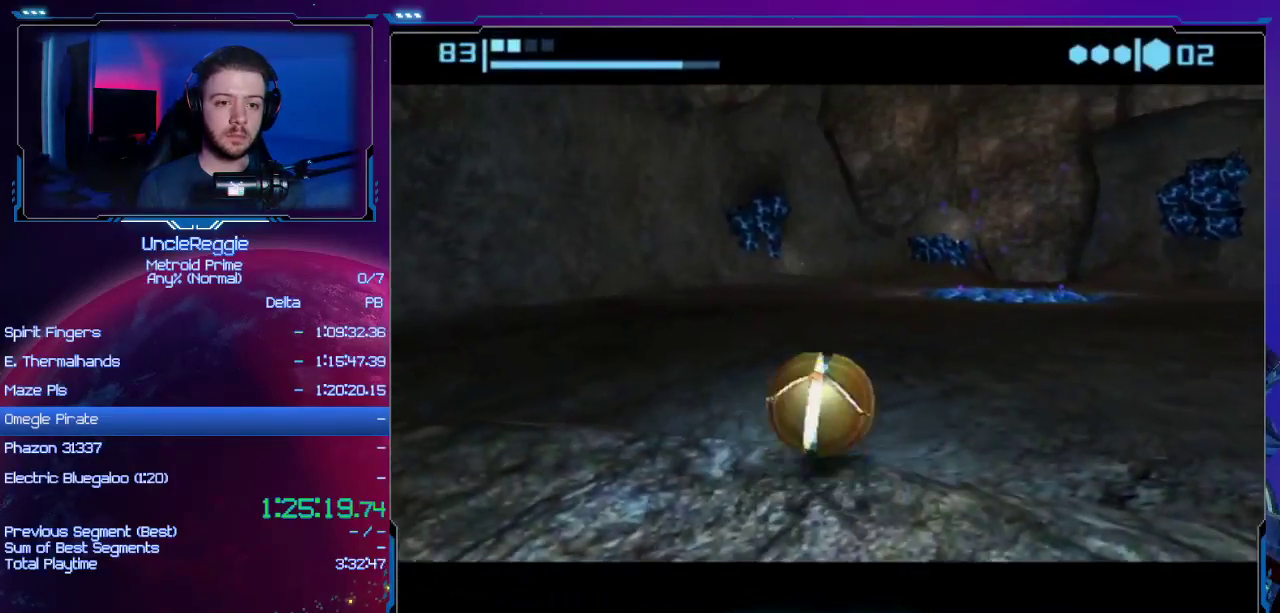
{"buttons": [], "left_stick": "up", "right_stick": "center", "events": [[167, "B", "up"]]}